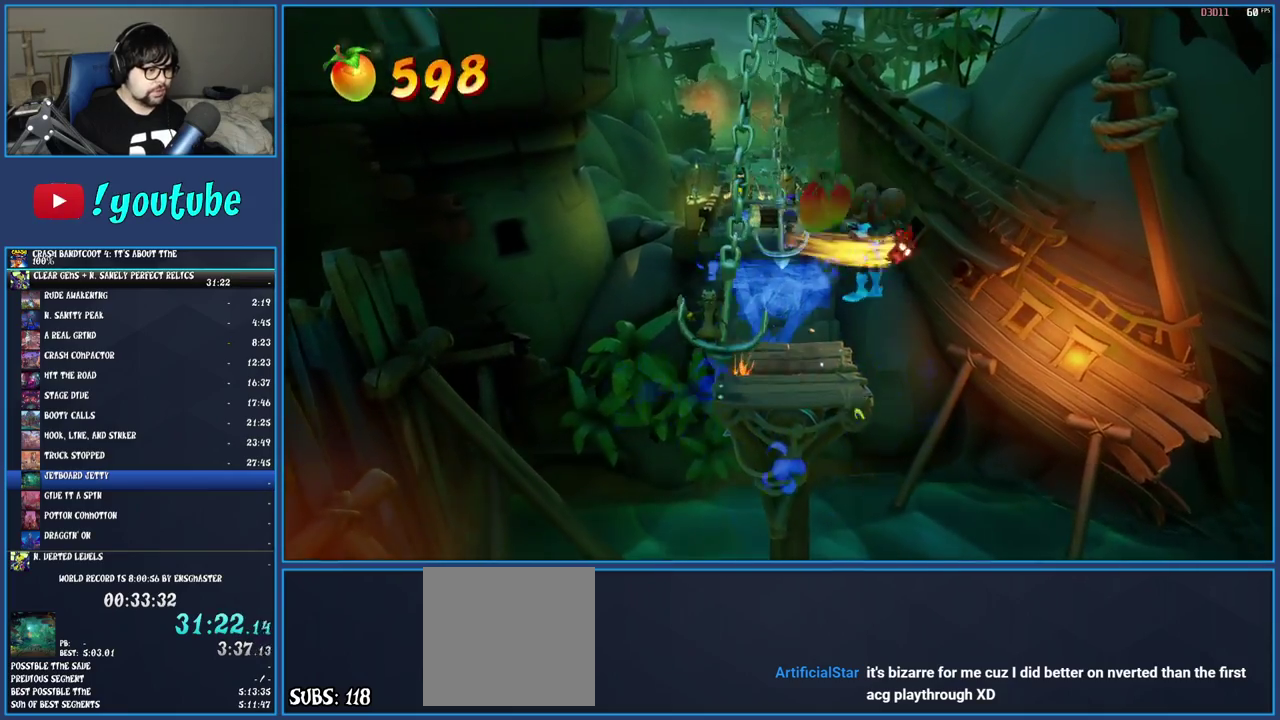
Gameplay with a controller (PlayStation layout); each line is a JSON object with the inputs held at the frame after it. "events" lists button and stick changes between this image and that frame as [ms after this image, input, new state], when the widget could be followed in between. Not read: L3 R3.
{"buttons": ["CROSS", "SQUARE"], "left_stick": "up", "right_stick": "center", "events": [[267, "R1", "down"], [267, "left_stick", "up"], [417, "R1", "up"], [417, "SQUARE", "down"], [433, "CROSS", "down"]]}
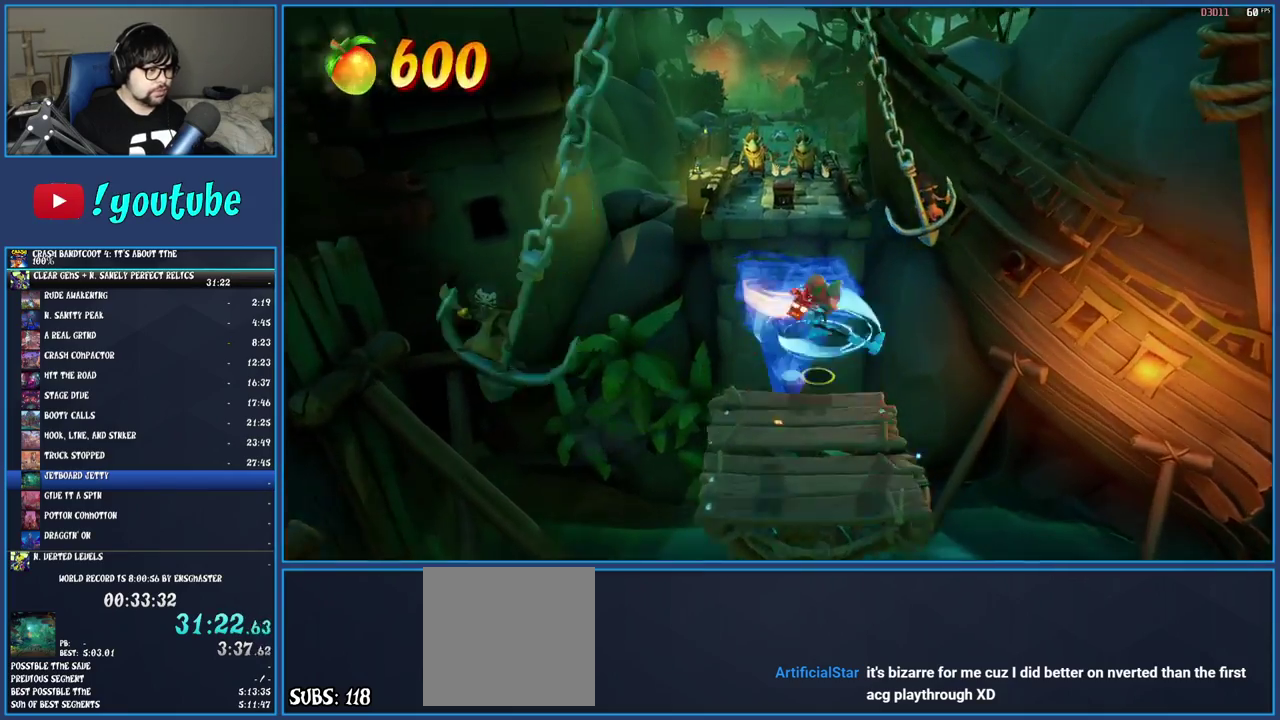
{"buttons": [], "left_stick": "up-left", "right_stick": "center", "events": [[17, "SQUARE", "up"], [33, "CROSS", "up"], [100, "left_stick", "up-left"], [117, "TRIANGLE", "down"], [233, "TRIANGLE", "up"]]}
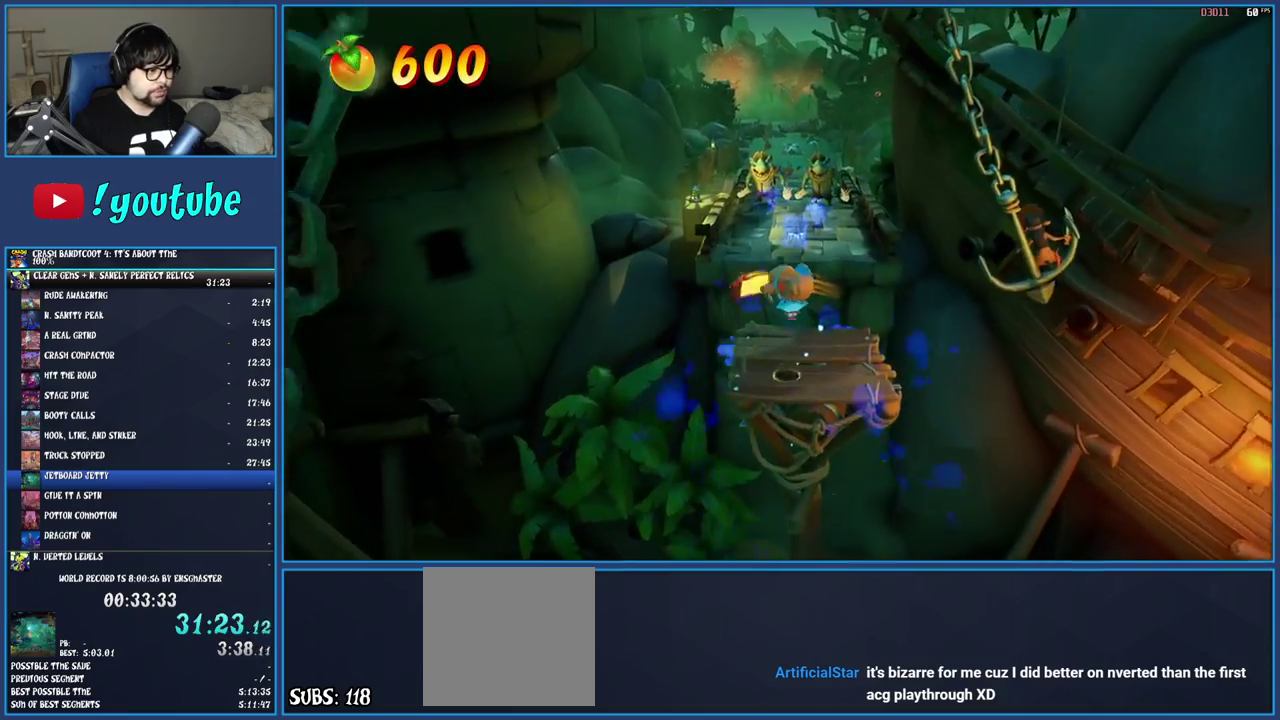
{"buttons": [], "left_stick": "up-right", "right_stick": "center", "events": [[17, "left_stick", "up"], [133, "R1", "down"], [233, "R1", "up"], [300, "SQUARE", "down"], [333, "CROSS", "down"], [417, "left_stick", "up-right"], [483, "CROSS", "up"], [483, "SQUARE", "up"]]}
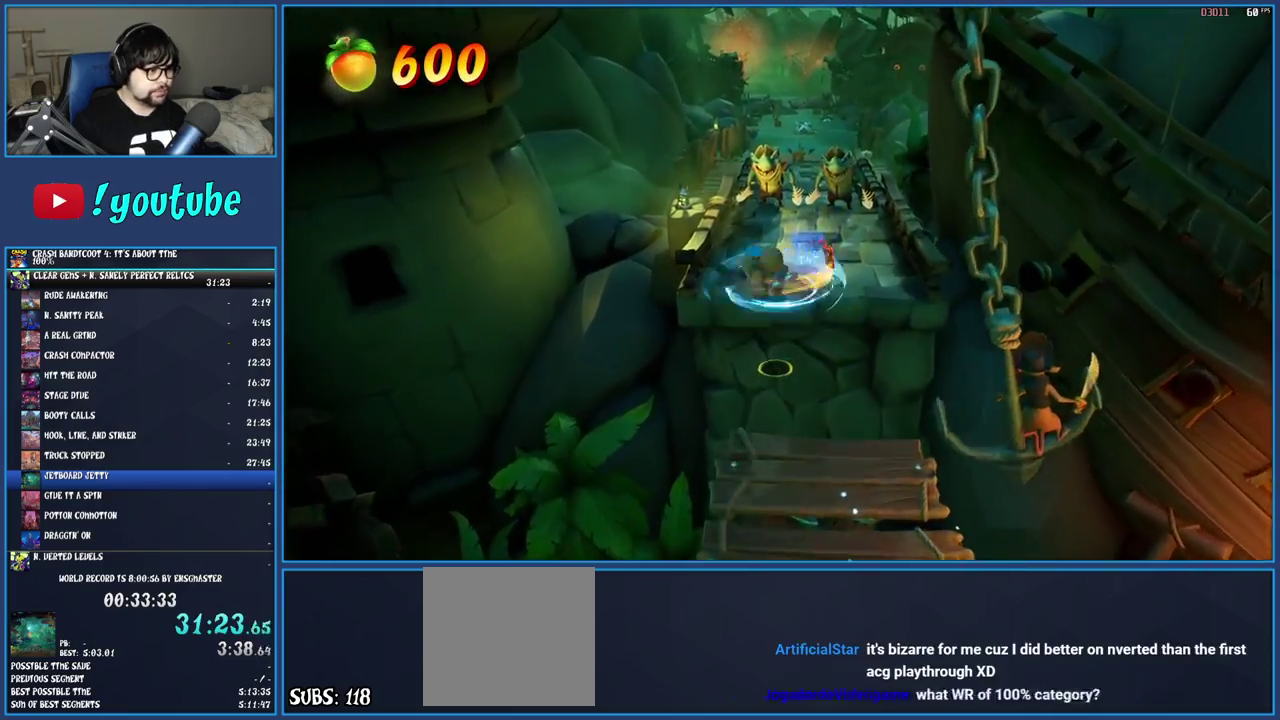
{"buttons": [], "left_stick": "up", "right_stick": "center", "events": [[400, "left_stick", "up"]]}
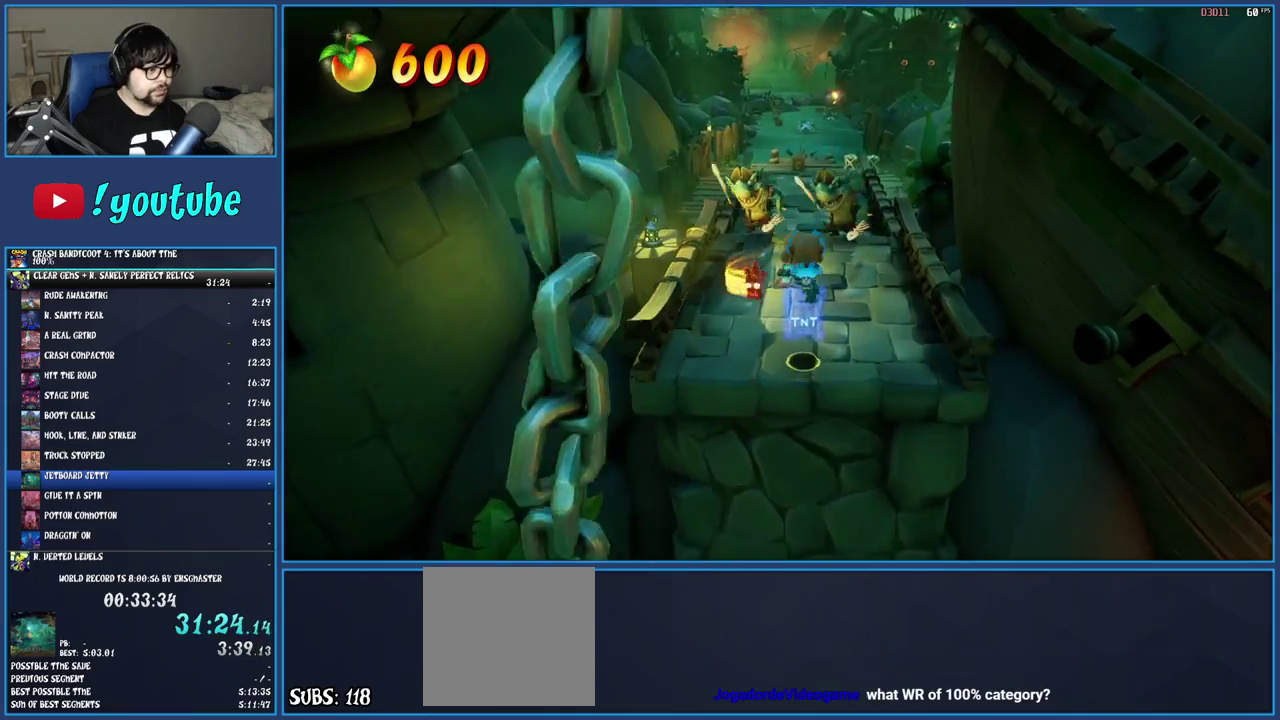
{"buttons": [], "left_stick": "up-right", "right_stick": "center", "events": [[183, "R2", "down"], [183, "TRIANGLE", "down"], [300, "left_stick", "up-right"], [350, "R2", "up"], [350, "TRIANGLE", "up"], [367, "left_stick", "down-left"], [483, "left_stick", "up-right"]]}
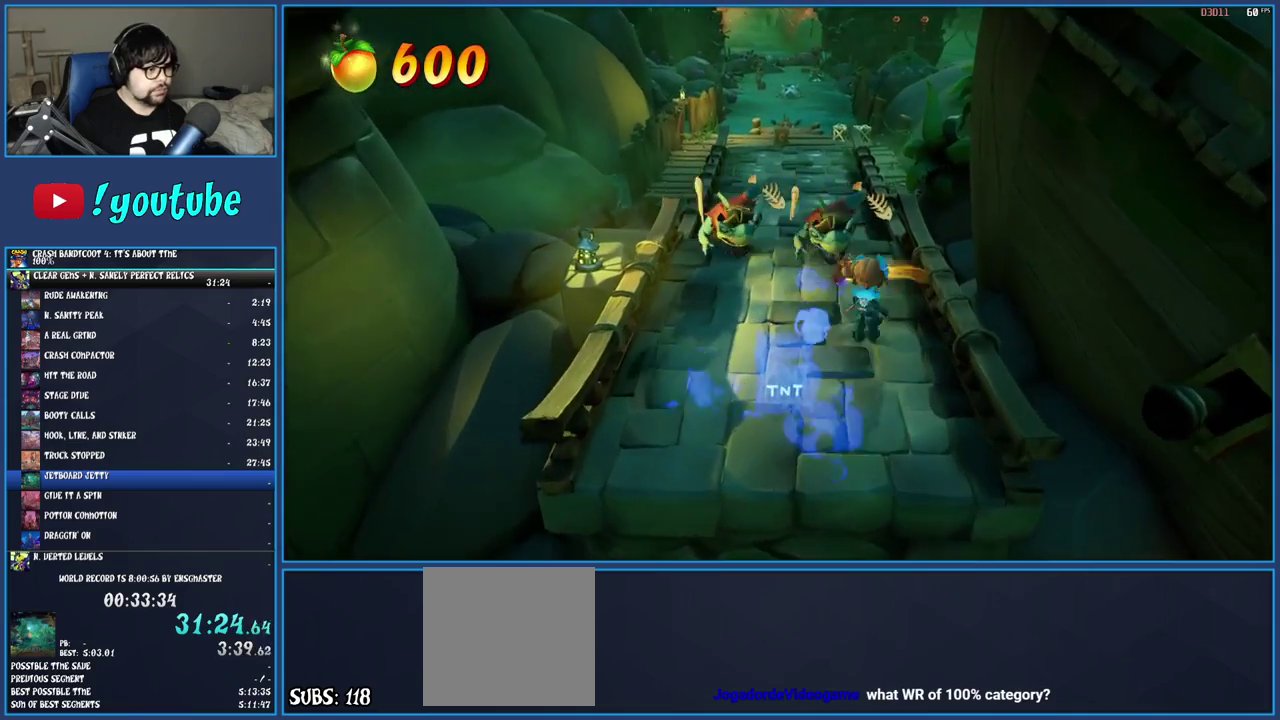
{"buttons": [], "left_stick": "up", "right_stick": "center", "events": [[50, "R1", "down"], [67, "left_stick", "up"], [150, "R1", "up"], [200, "SQUARE", "down"], [367, "SQUARE", "up"]]}
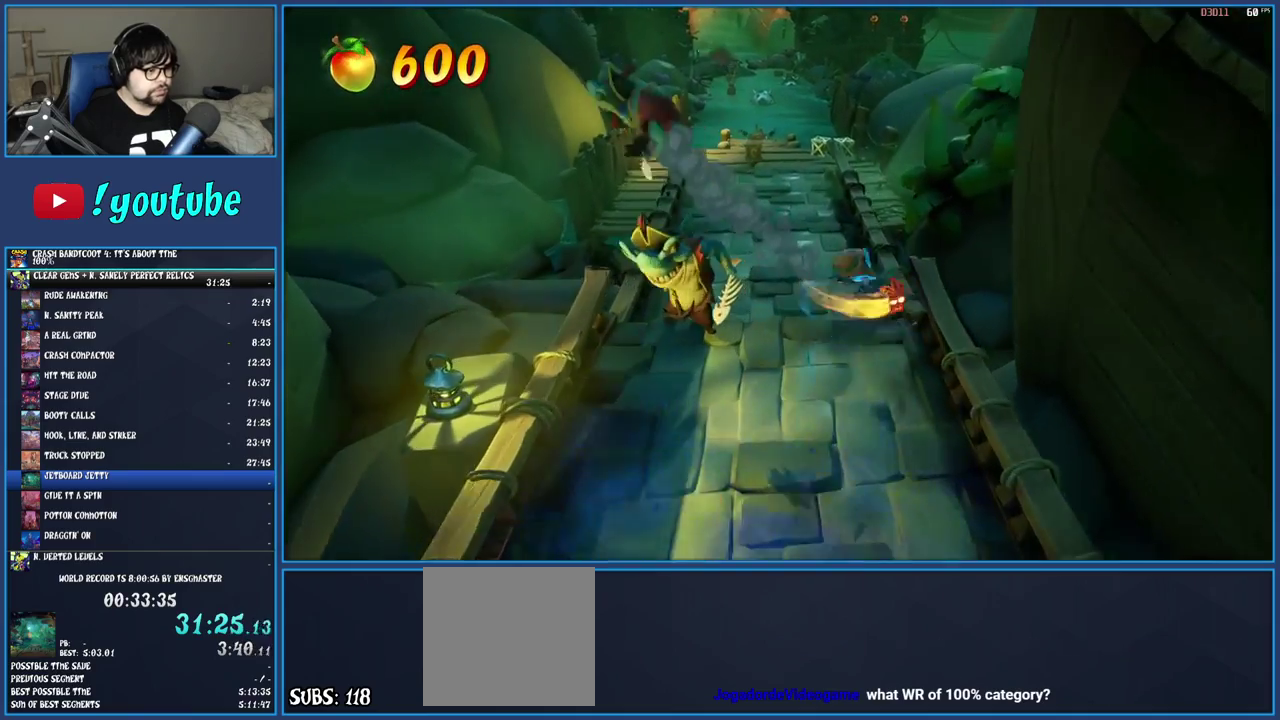
{"buttons": ["SQUARE"], "left_stick": "up", "right_stick": "center", "events": [[283, "R1", "down"], [400, "R1", "up"], [483, "SQUARE", "down"]]}
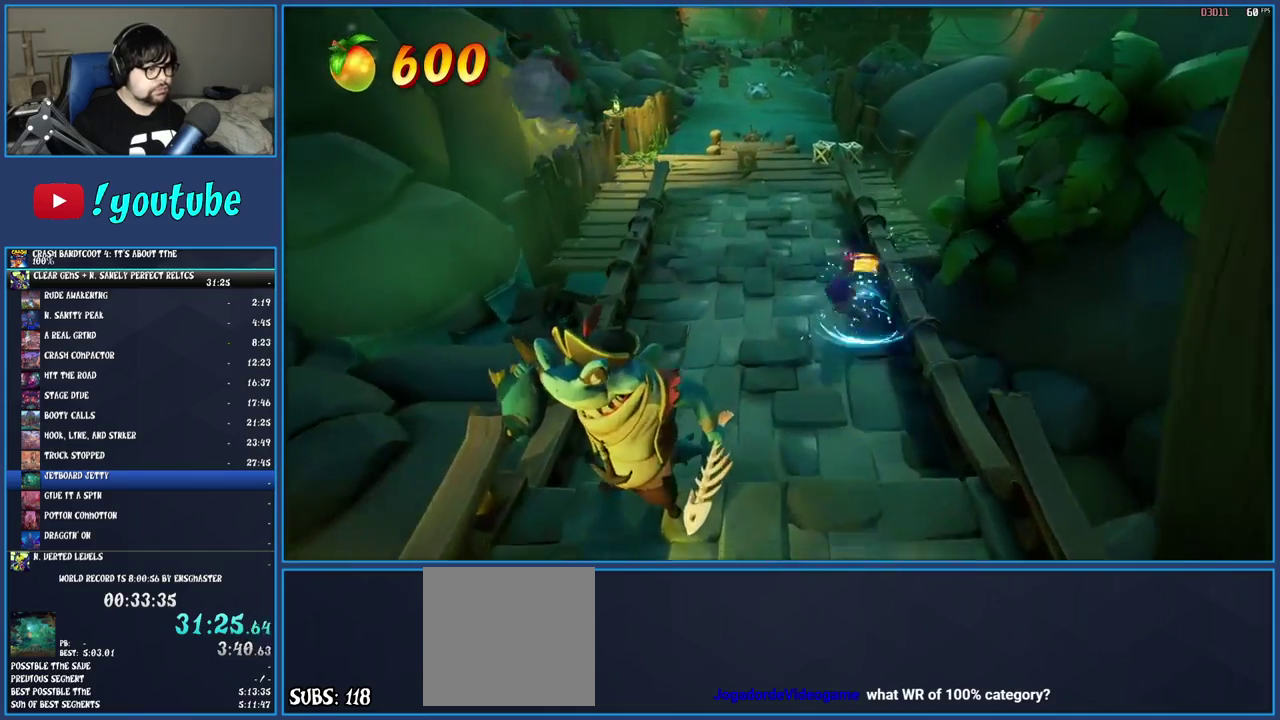
{"buttons": ["SQUARE"], "left_stick": "up", "right_stick": "center", "events": [[117, "SQUARE", "up"], [217, "R1", "down"], [333, "R1", "up"], [433, "SQUARE", "down"]]}
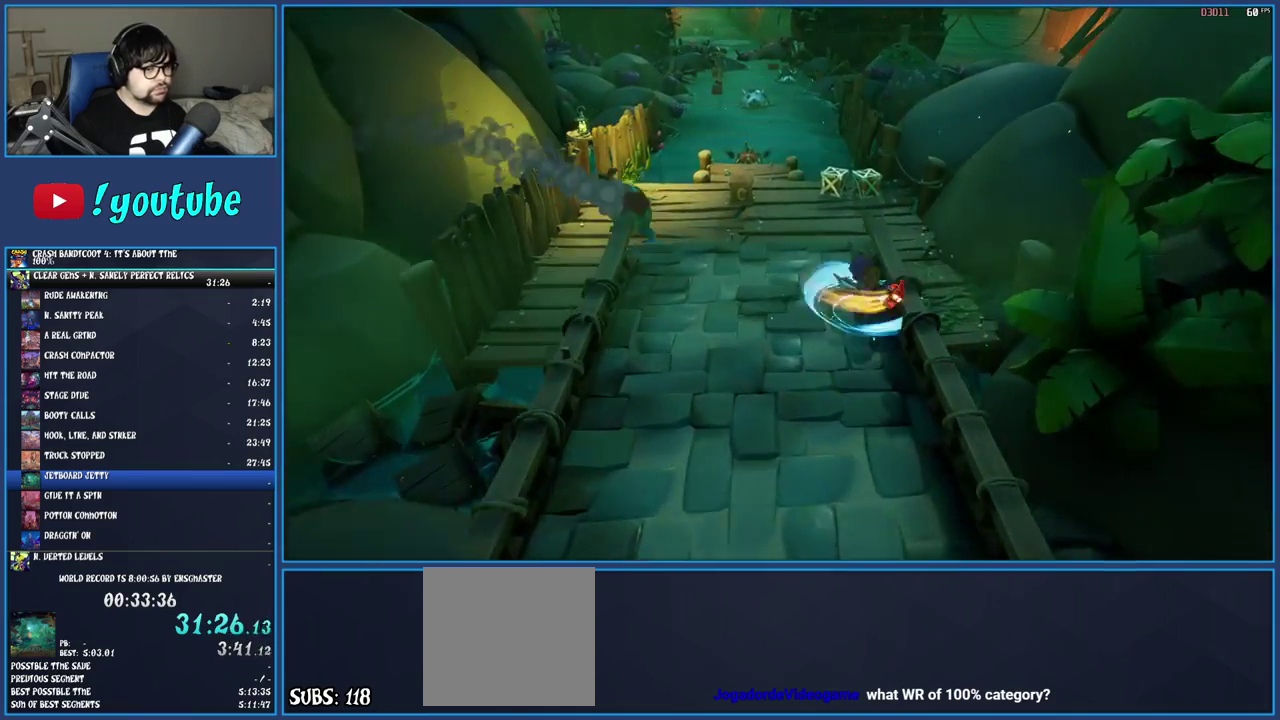
{"buttons": [], "left_stick": "up", "right_stick": "center", "events": [[67, "SQUARE", "up"], [133, "R1", "down"], [250, "R1", "up"], [350, "SQUARE", "down"], [500, "SQUARE", "up"]]}
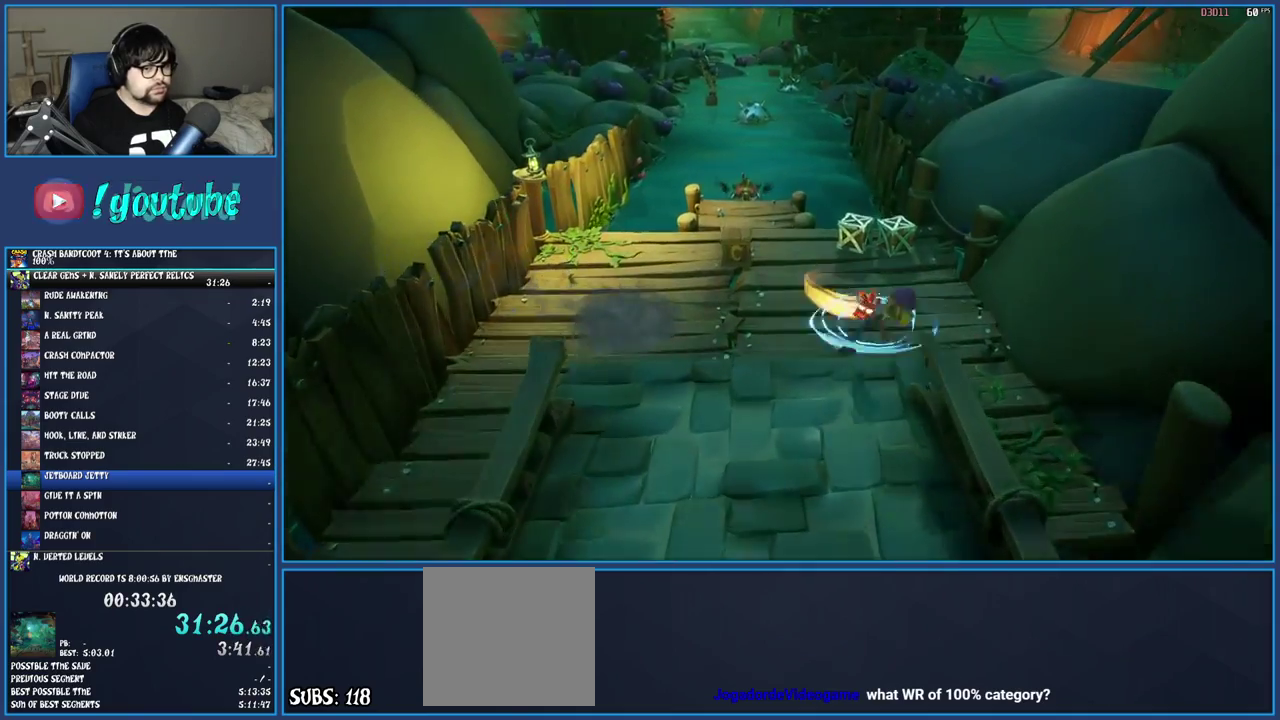
{"buttons": [], "left_stick": "up", "right_stick": "center", "events": [[167, "left_stick", "up-right"], [283, "left_stick", "up"]]}
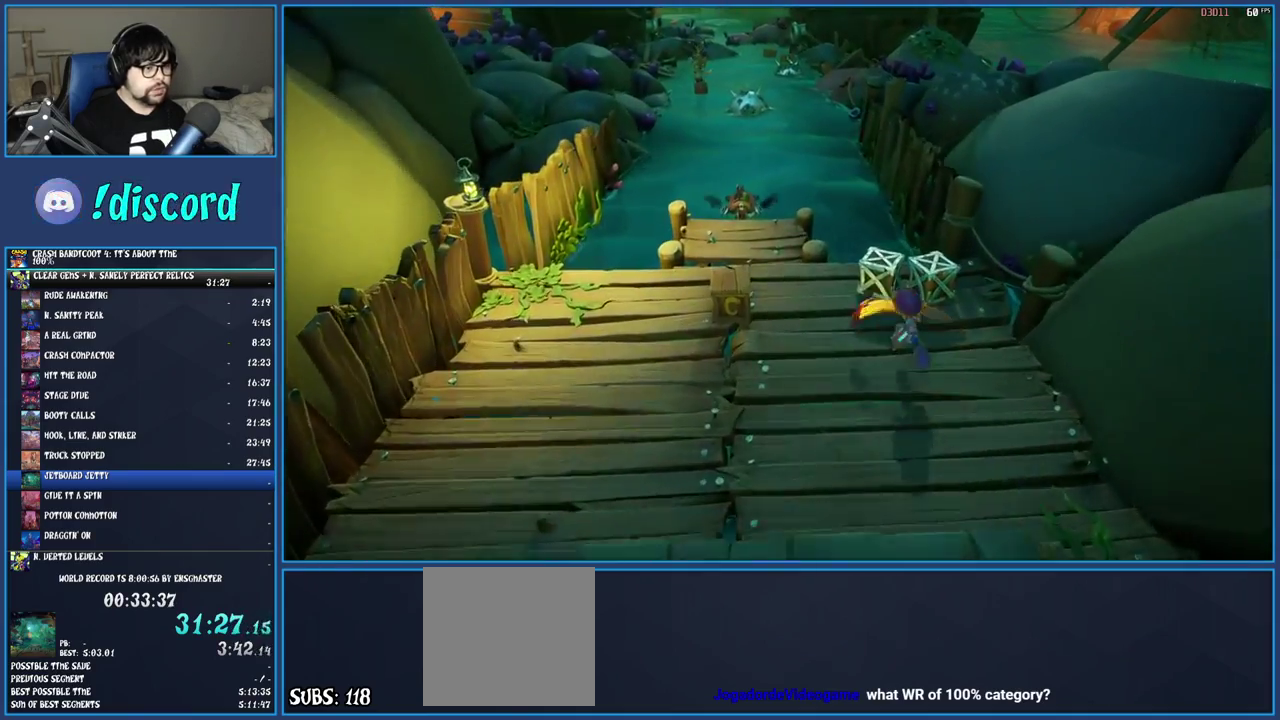
{"buttons": [], "left_stick": "center", "right_stick": "center", "events": [[117, "CROSS", "down"], [117, "left_stick", "up-right"], [200, "left_stick", "up"], [250, "CROSS", "up"], [300, "left_stick", "center"], [333, "CIRCLE", "down"], [467, "CIRCLE", "up"]]}
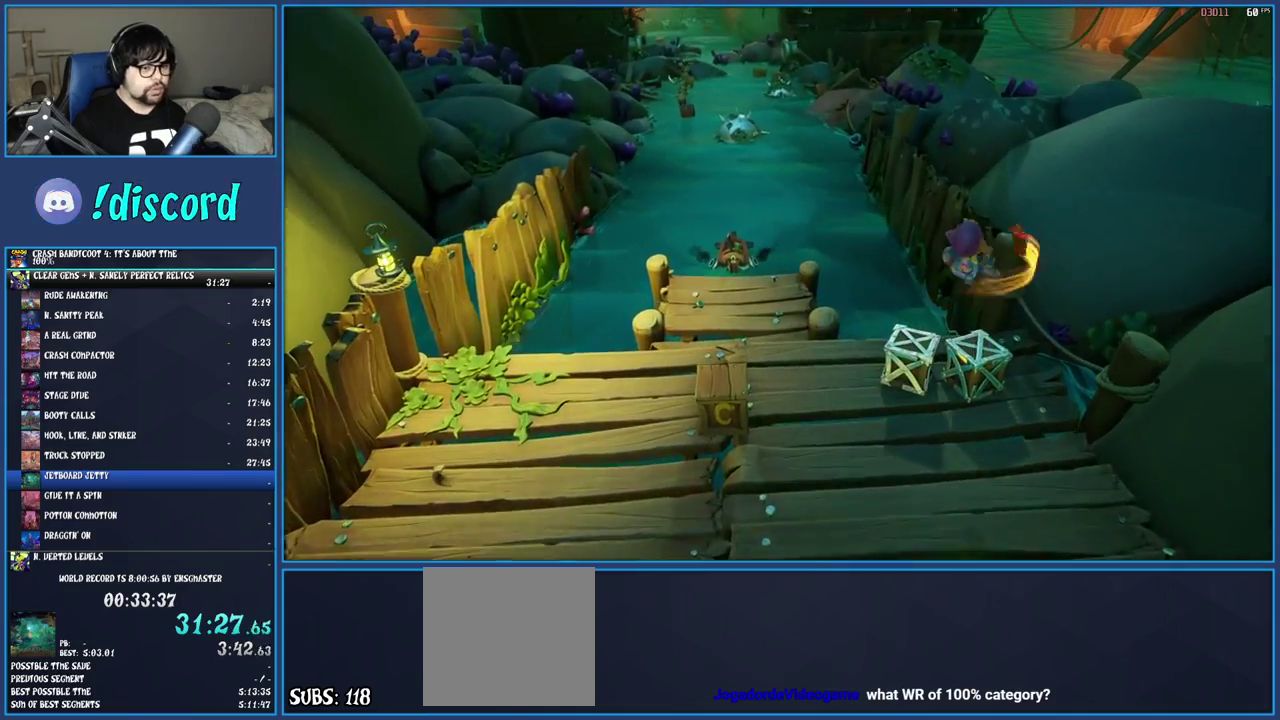
{"buttons": [], "left_stick": "left", "right_stick": "center", "events": [[300, "left_stick", "left"]]}
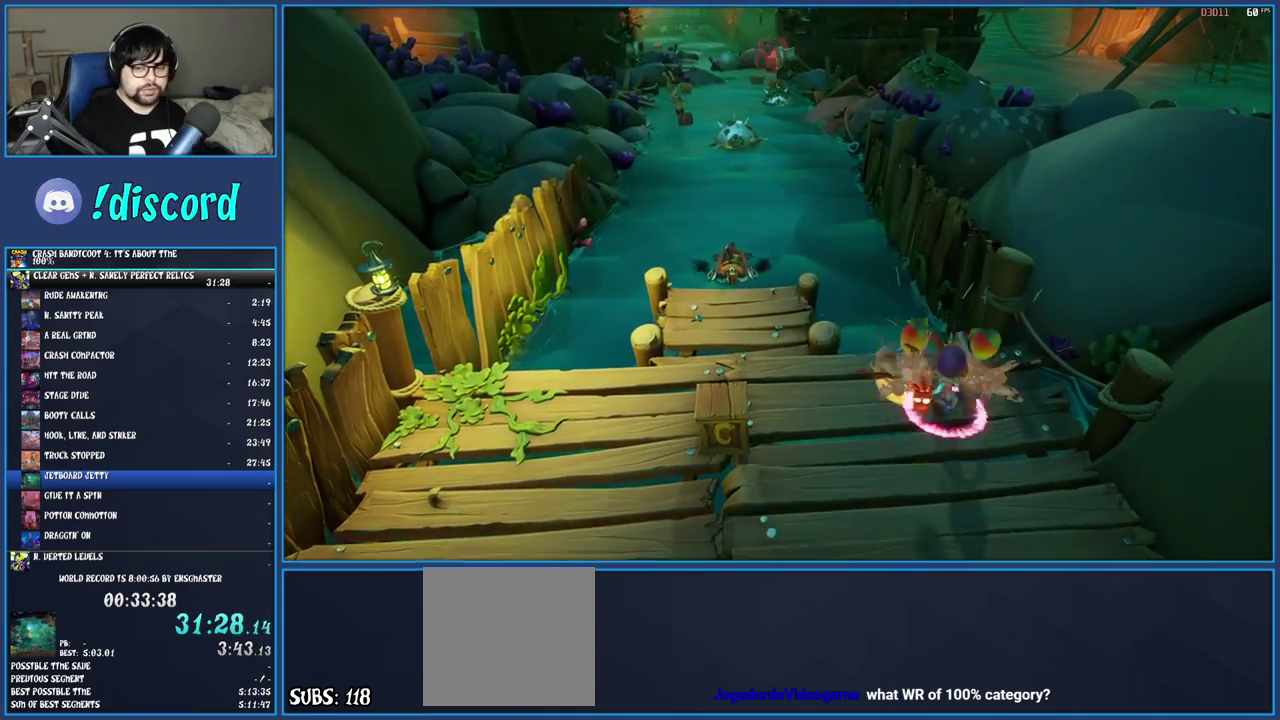
{"buttons": [], "left_stick": "left", "right_stick": "center", "events": []}
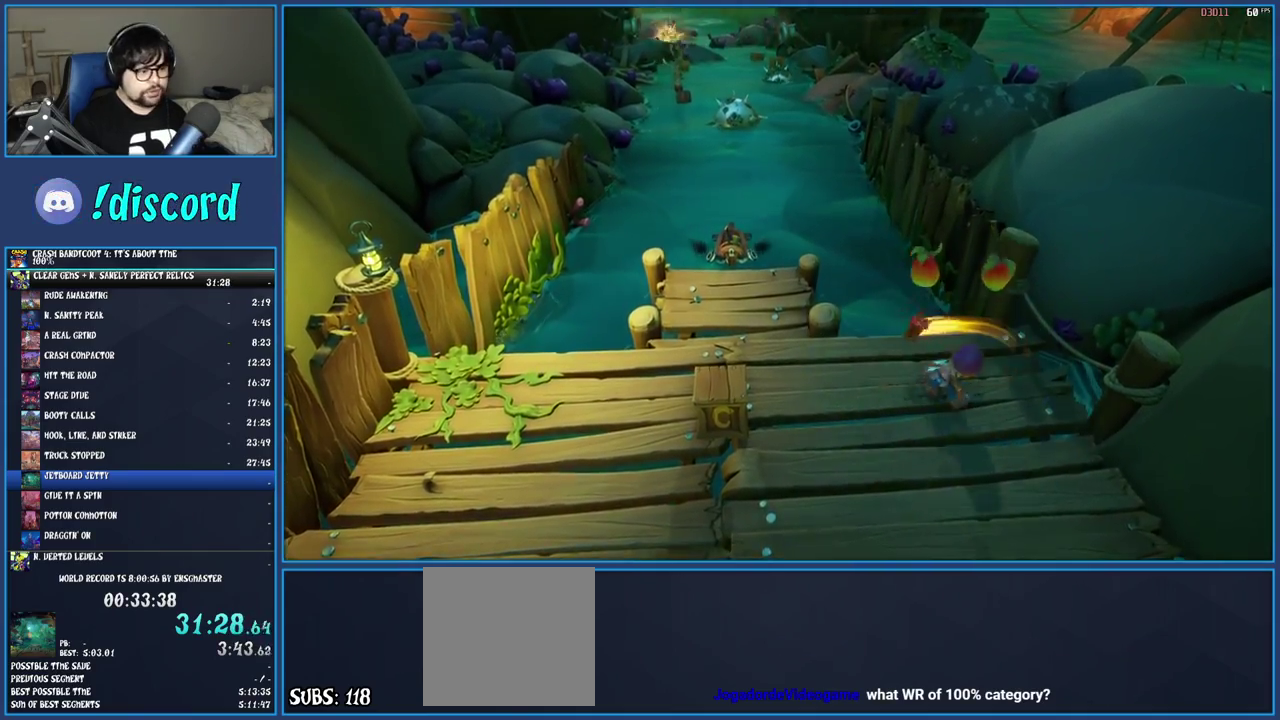
{"buttons": [], "left_stick": "left", "right_stick": "center", "events": [[367, "R1", "down"], [500, "R1", "up"]]}
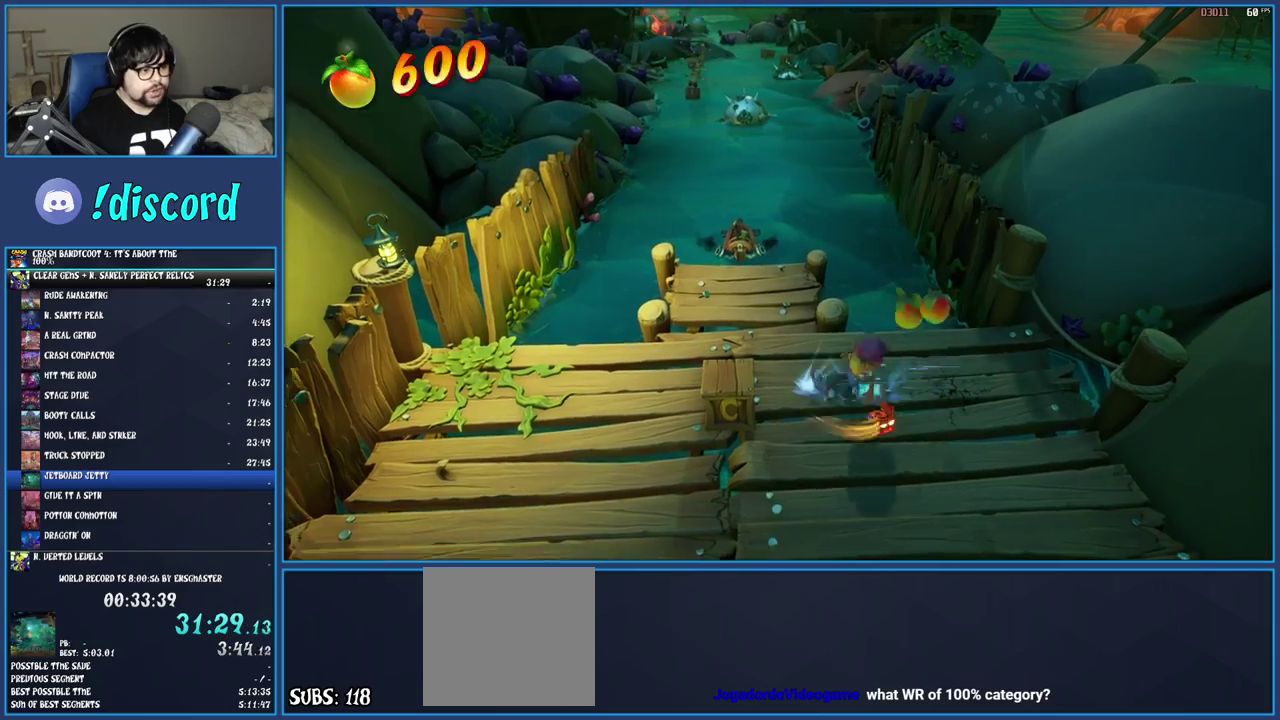
{"buttons": ["R1"], "left_stick": "up", "right_stick": "center", "events": [[100, "SQUARE", "down"], [167, "left_stick", "up"], [250, "SQUARE", "up"], [250, "left_stick", "up-right"], [417, "left_stick", "up"], [433, "R1", "down"]]}
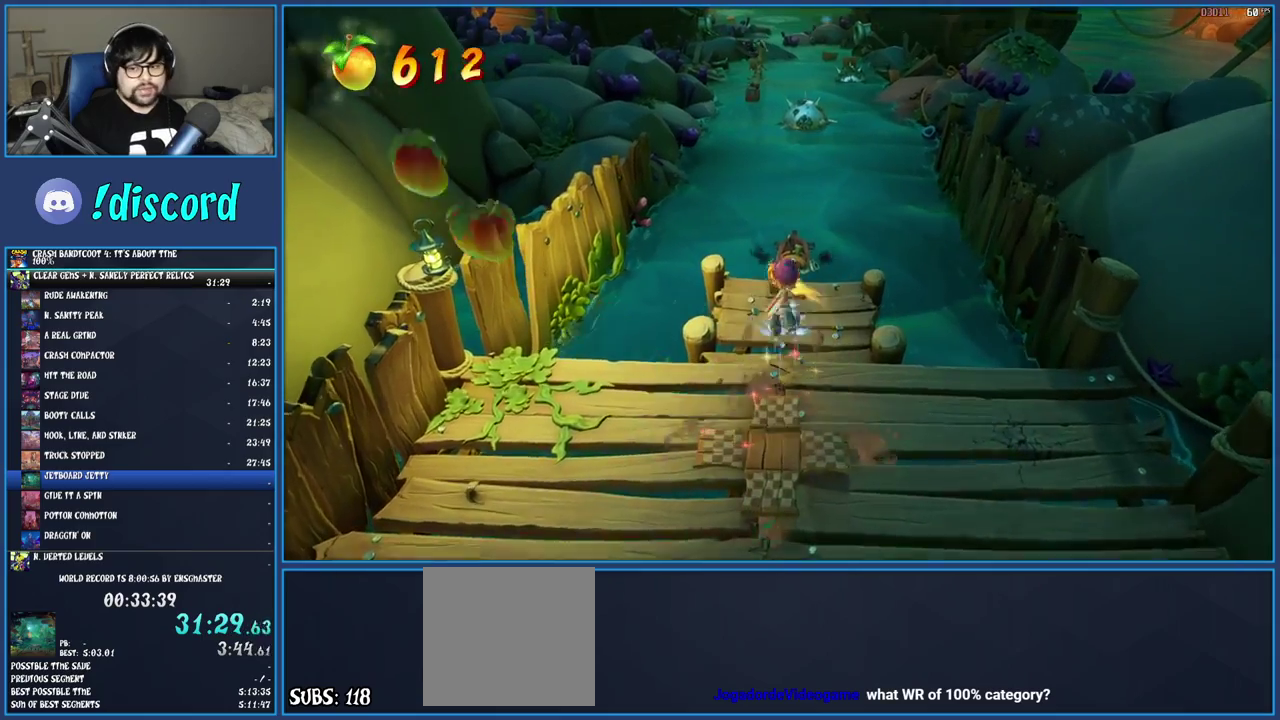
{"buttons": [], "left_stick": "up", "right_stick": "center", "events": [[67, "R1", "up"], [167, "SQUARE", "down"], [367, "SQUARE", "up"]]}
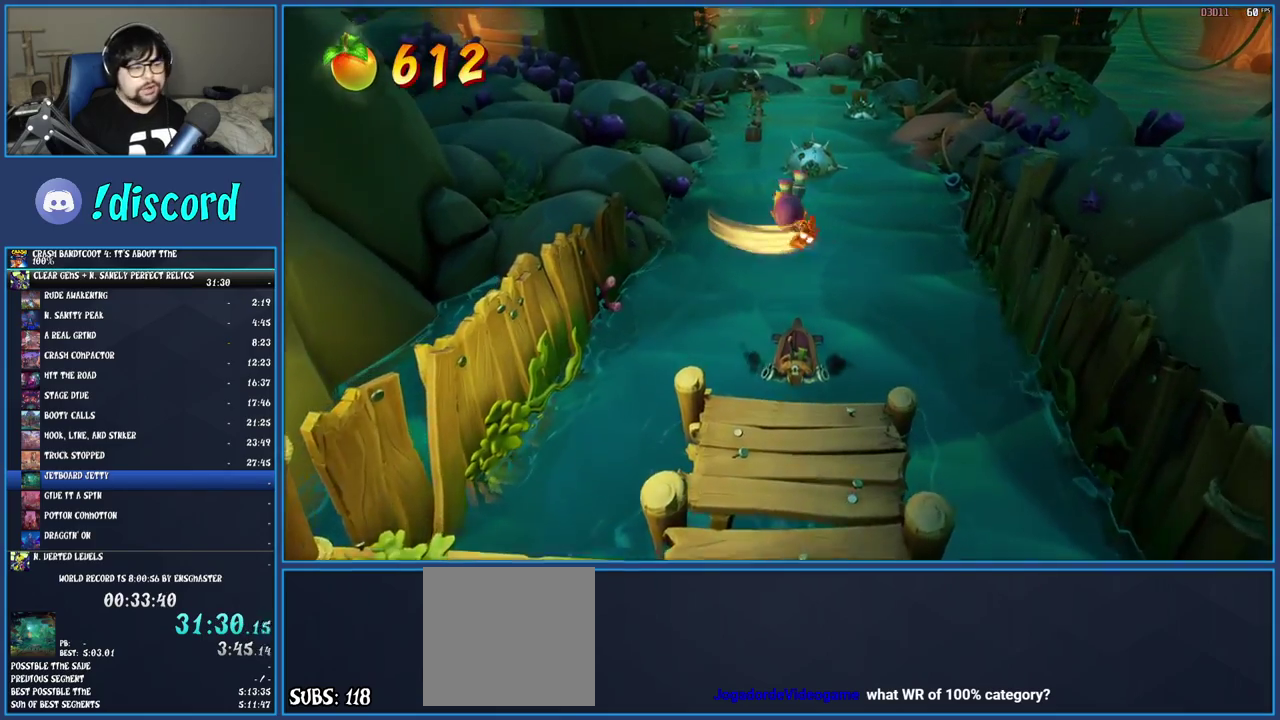
{"buttons": [], "left_stick": "up-right", "right_stick": "center", "events": [[400, "left_stick", "up-right"]]}
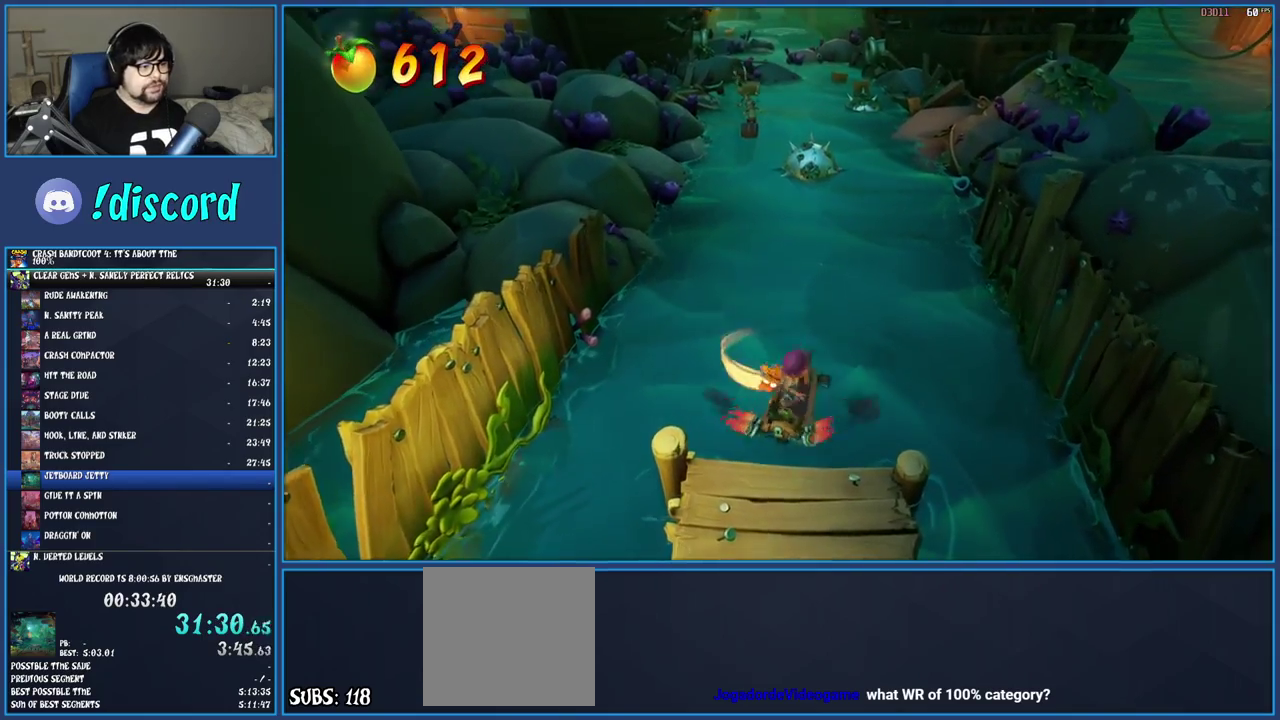
{"buttons": ["CROSS"], "left_stick": "up-right", "right_stick": "center", "events": [[83, "CROSS", "down"]]}
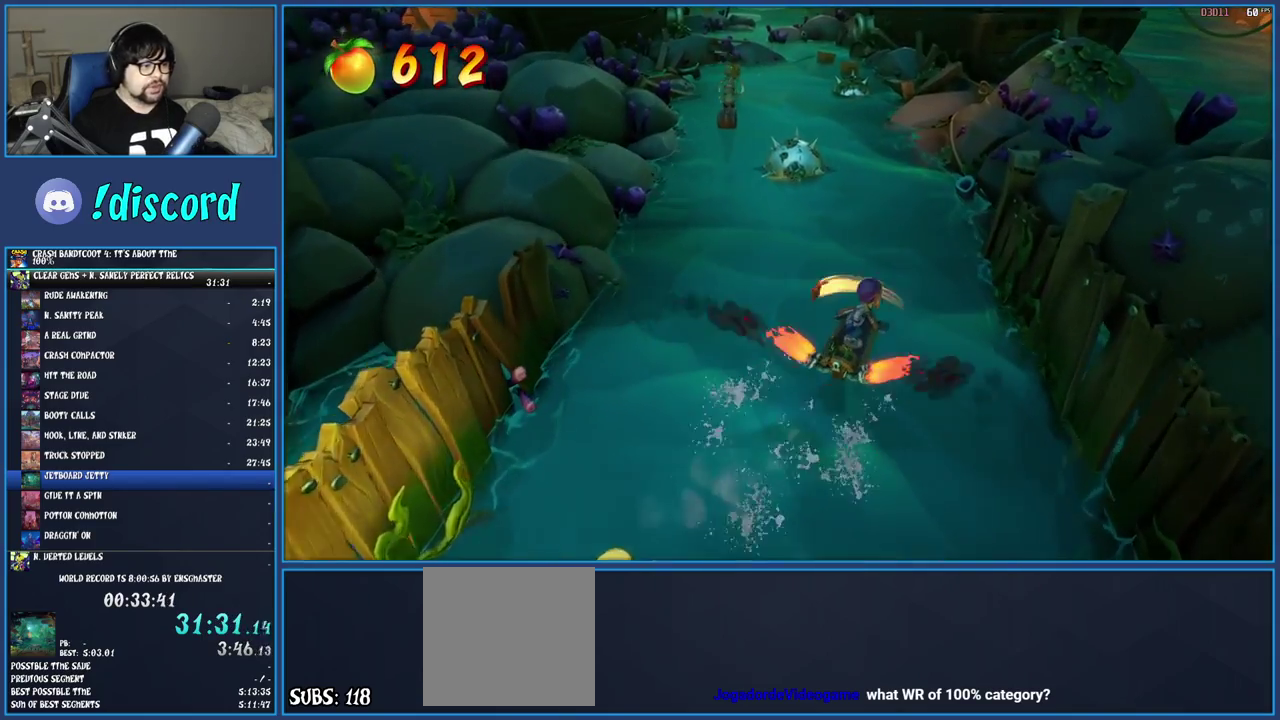
{"buttons": ["CROSS"], "left_stick": "up", "right_stick": "center", "events": [[50, "left_stick", "up"]]}
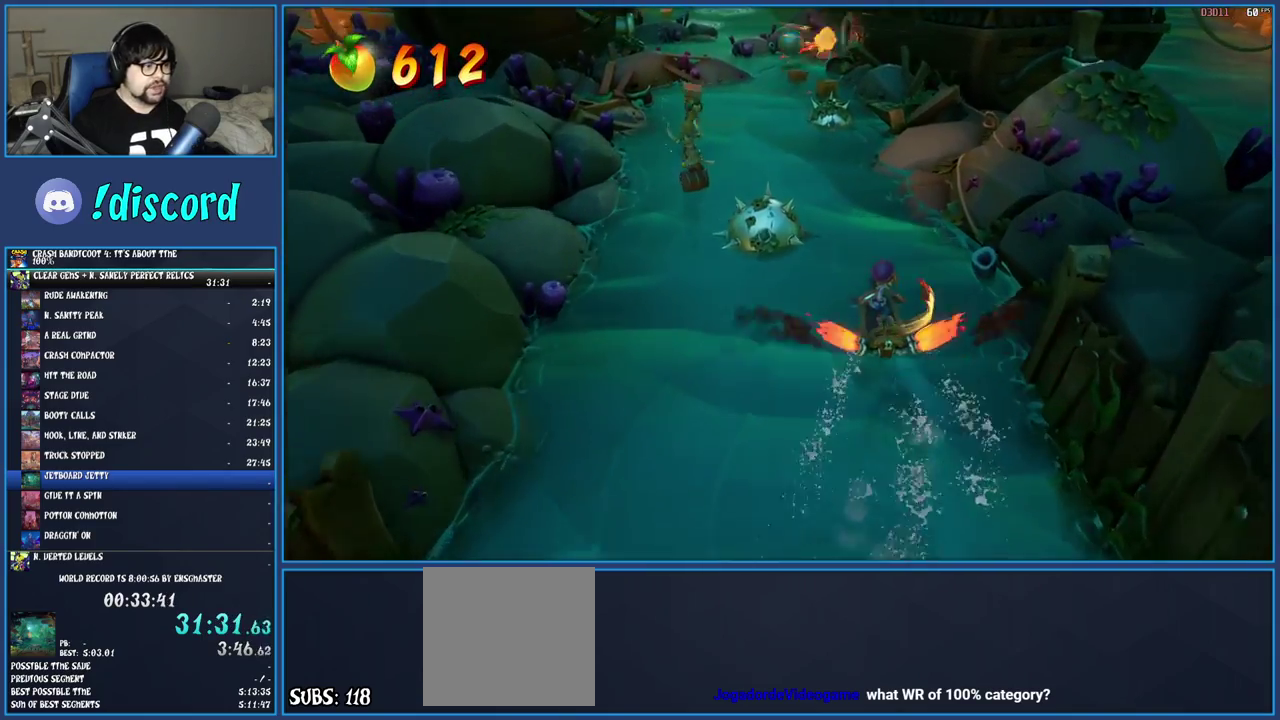
{"buttons": ["CROSS"], "left_stick": "up-left", "right_stick": "center", "events": [[233, "left_stick", "up-left"]]}
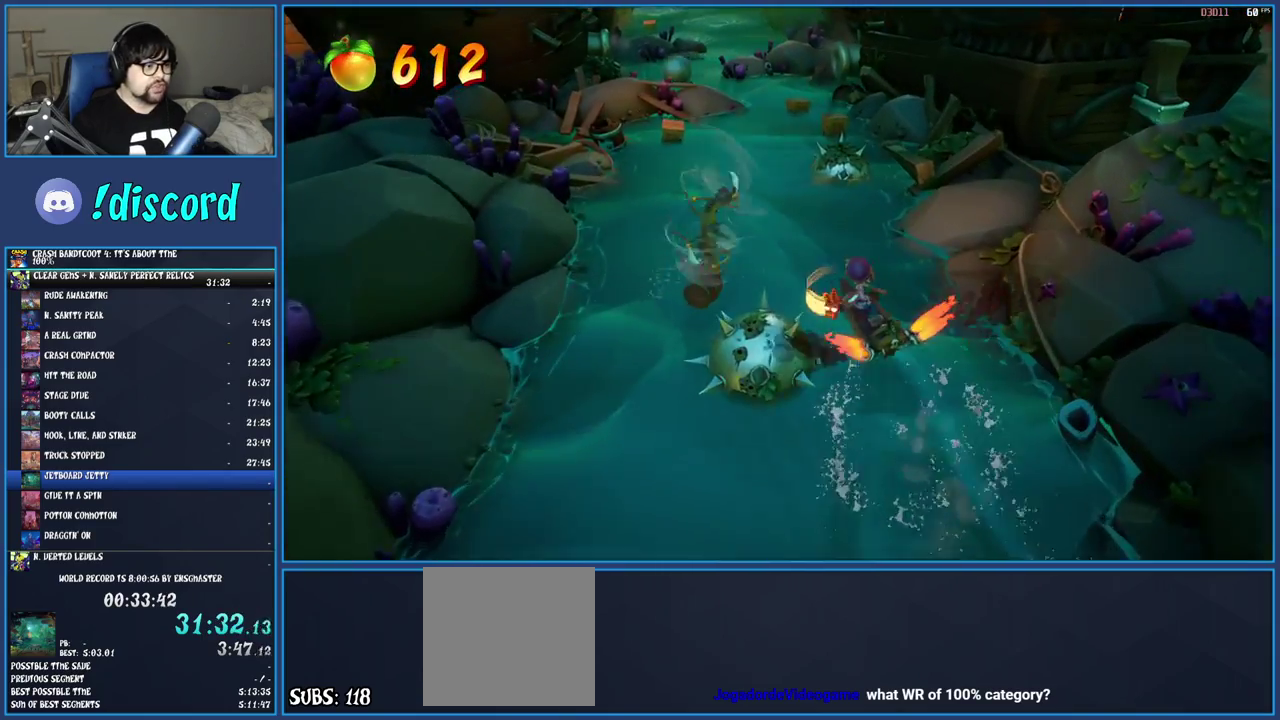
{"buttons": ["CROSS"], "left_stick": "up-left", "right_stick": "center", "events": []}
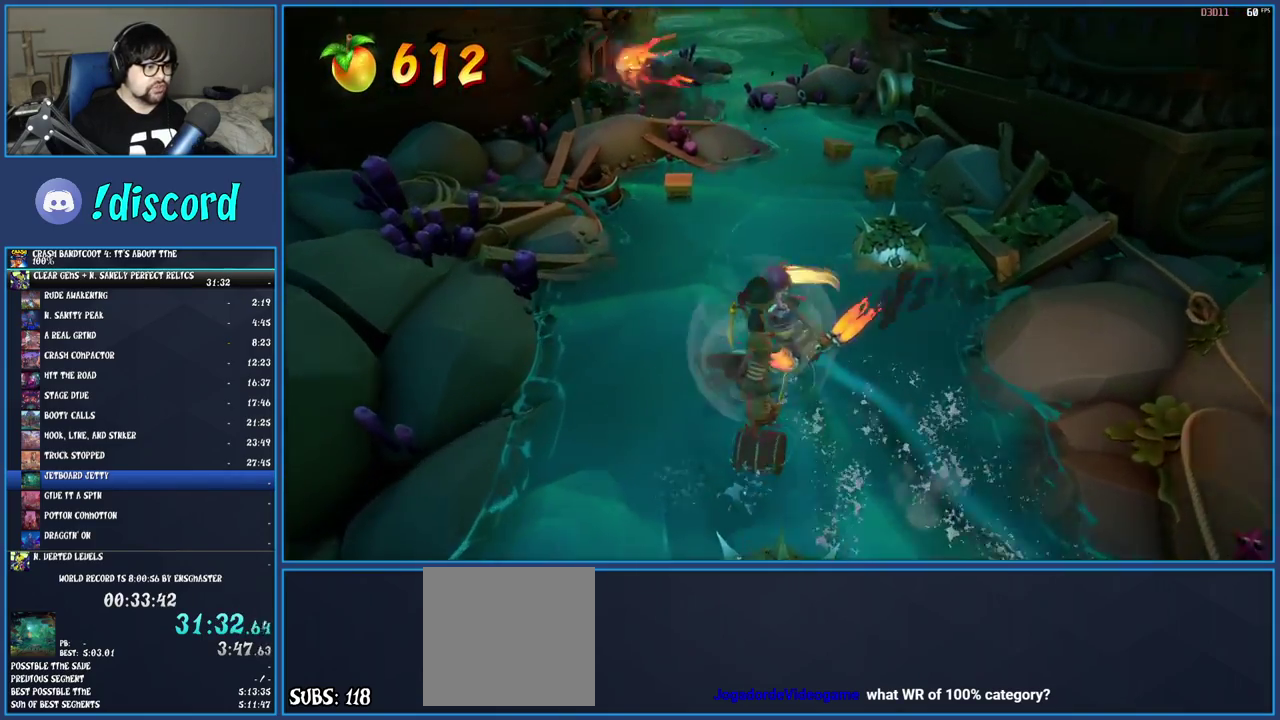
{"buttons": ["CROSS"], "left_stick": "up-right", "right_stick": "center", "events": [[350, "left_stick", "up"], [483, "left_stick", "up-right"]]}
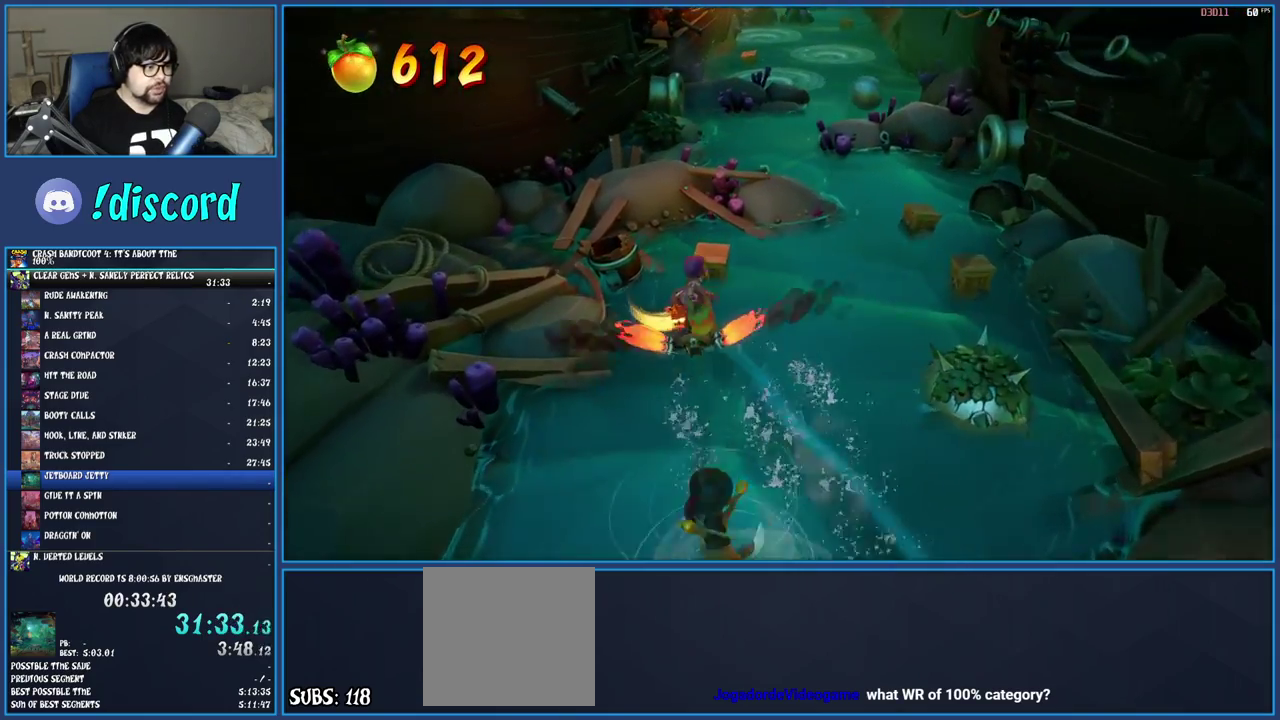
{"buttons": [], "left_stick": "down-right", "right_stick": "center", "events": [[83, "CROSS", "up"], [133, "left_stick", "right"], [250, "left_stick", "down-right"]]}
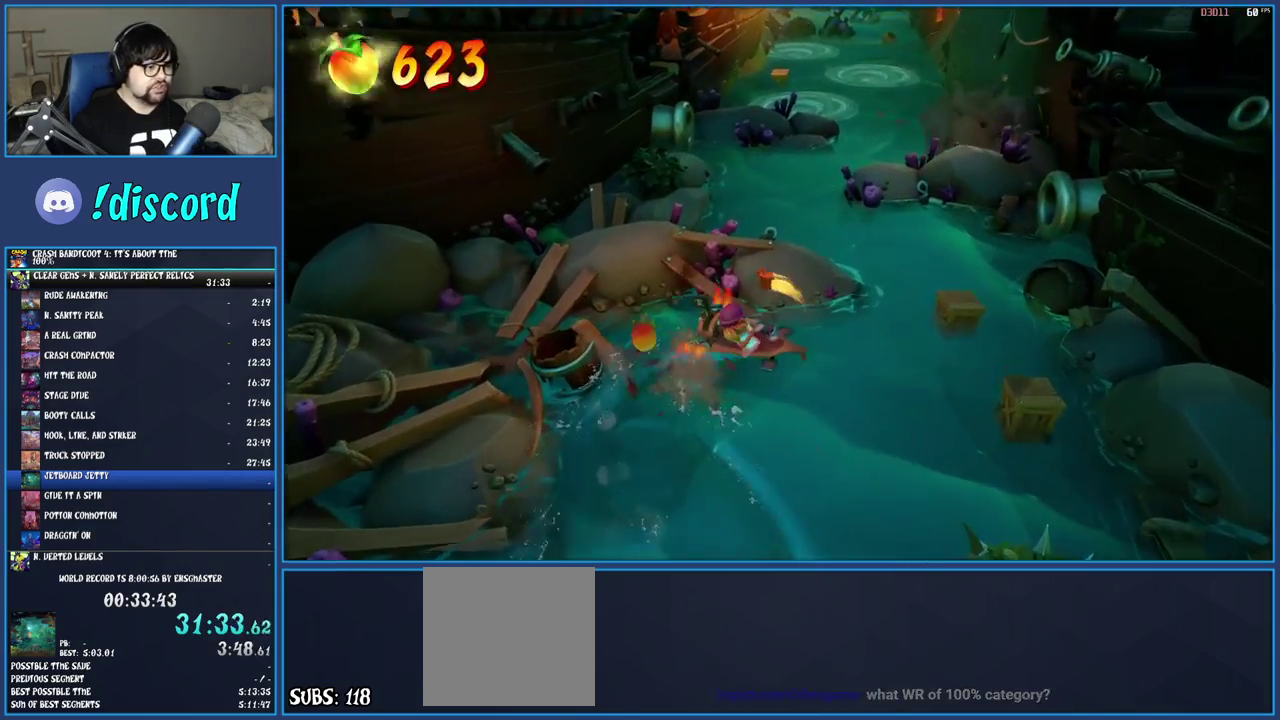
{"buttons": [], "left_stick": "up-right", "right_stick": "center", "events": [[317, "left_stick", "right"], [467, "left_stick", "up-right"]]}
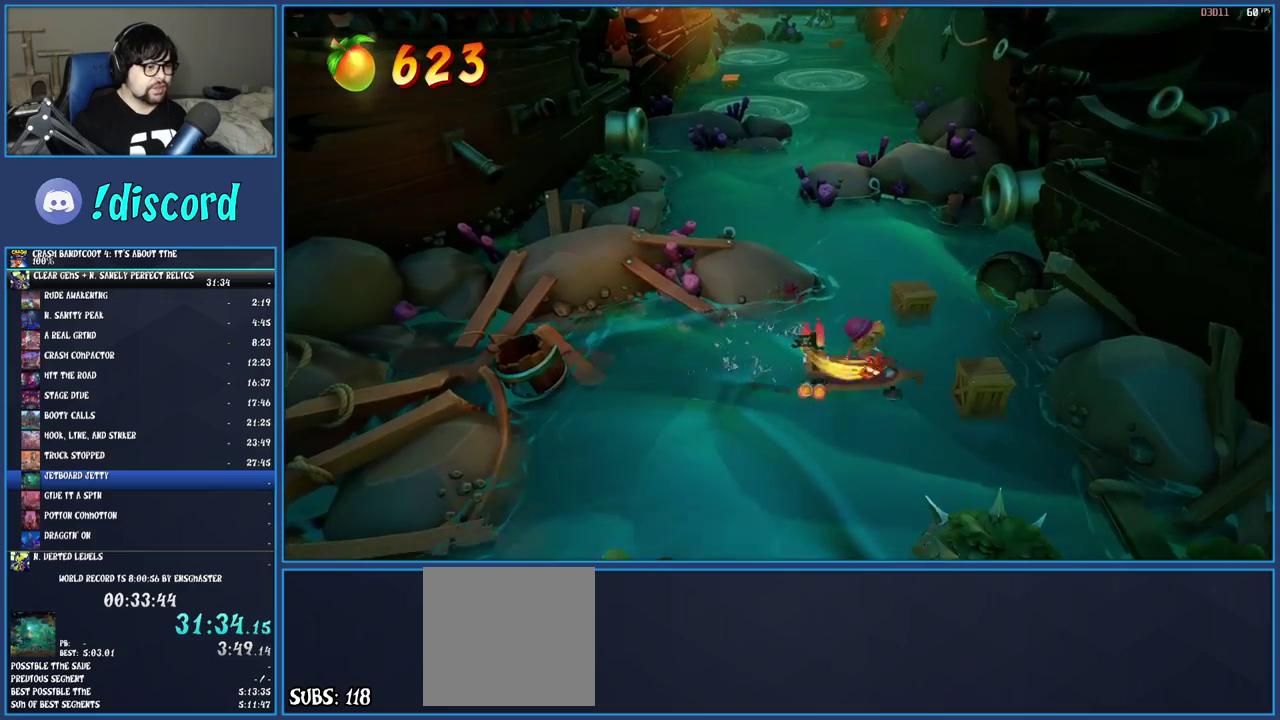
{"buttons": ["CROSS"], "left_stick": "up-left", "right_stick": "center", "events": [[117, "left_stick", "up"], [250, "left_stick", "up-left"], [383, "CROSS", "down"]]}